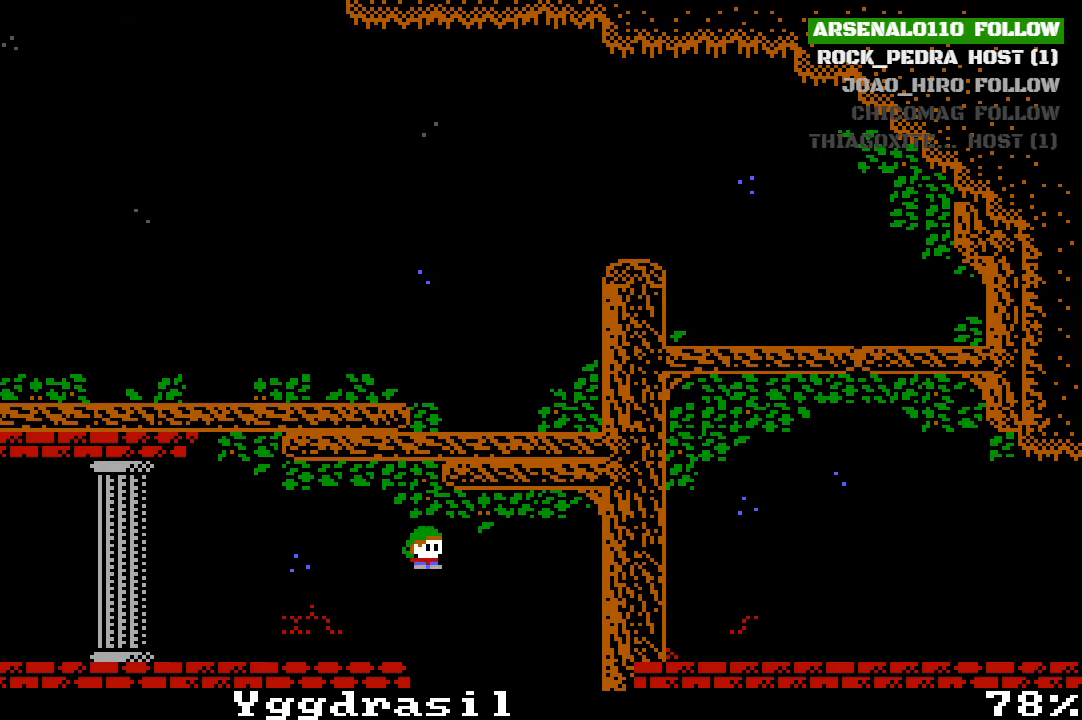
Gameplay with a controller (PlayStation layout); each line is a JSON object with the inputs held at the frame after it. "events" lists button and stick changes between this image and that frame as [ms after this image, input, new state], when the widget could be followed in between. Not read: right_stick.
{"buttons": [], "left_stick": "center", "events": [[267, "DPAD_RIGHT", "up"]]}
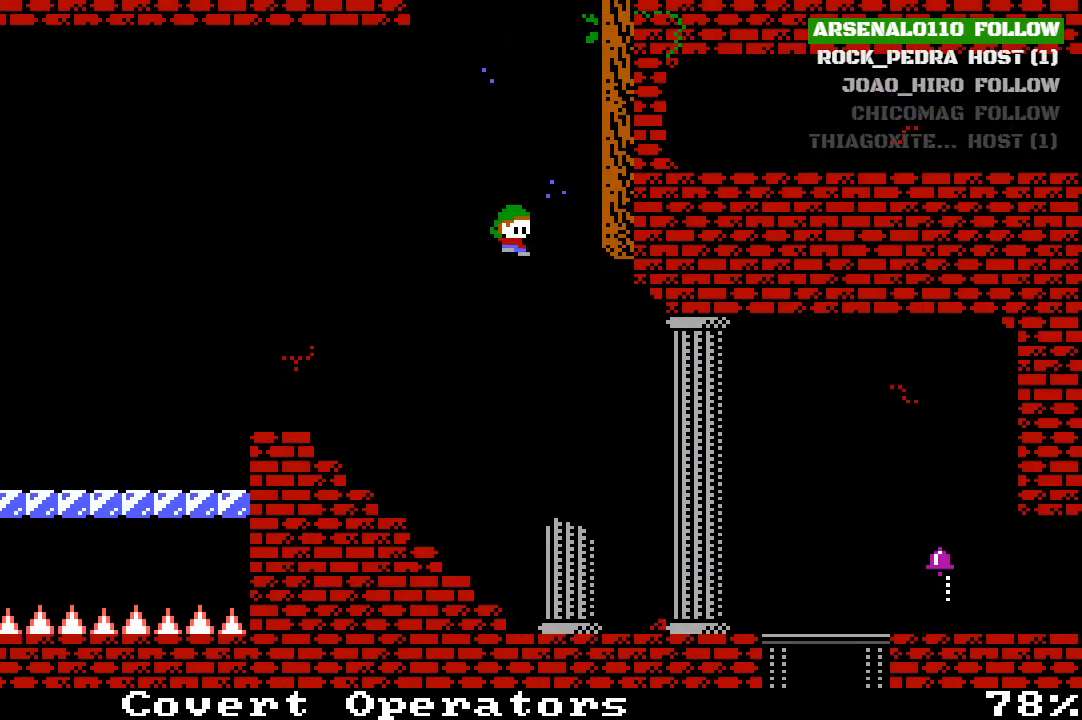
{"buttons": ["CROSS", "DPAD_LEFT"], "left_stick": "center", "events": [[67, "DPAD_LEFT", "down"], [200, "DPAD_LEFT", "up"], [300, "CROSS", "down"], [300, "DPAD_LEFT", "down"]]}
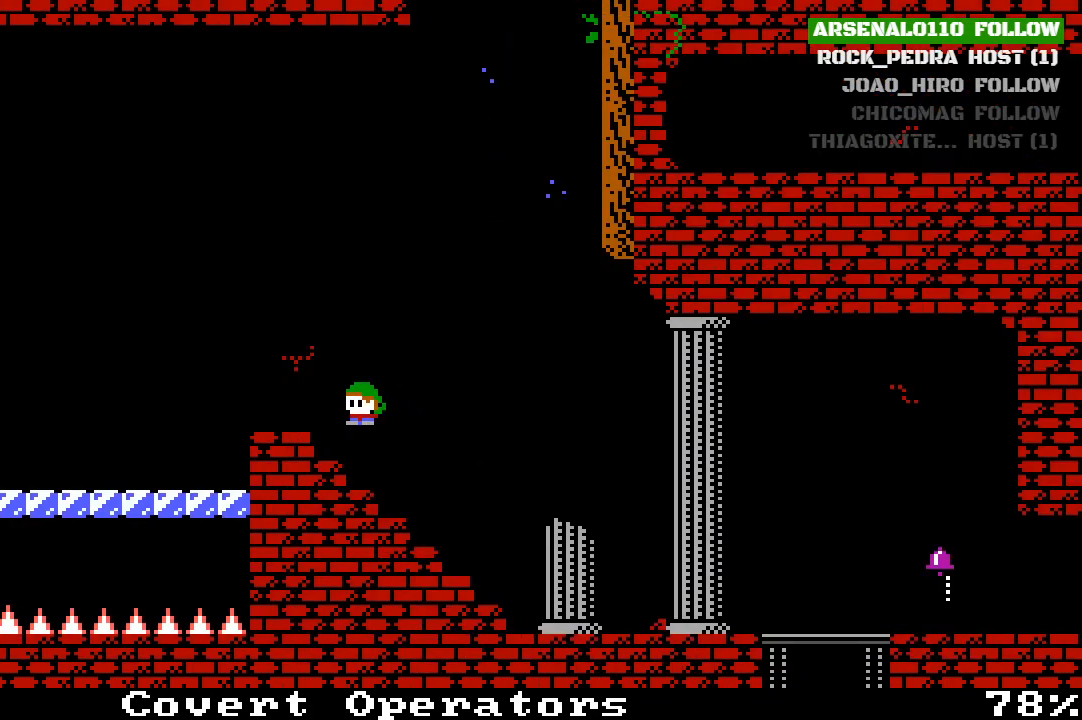
{"buttons": ["DPAD_LEFT"], "left_stick": "center", "events": [[133, "CROSS", "up"], [267, "CROSS", "down"], [433, "CROSS", "up"]]}
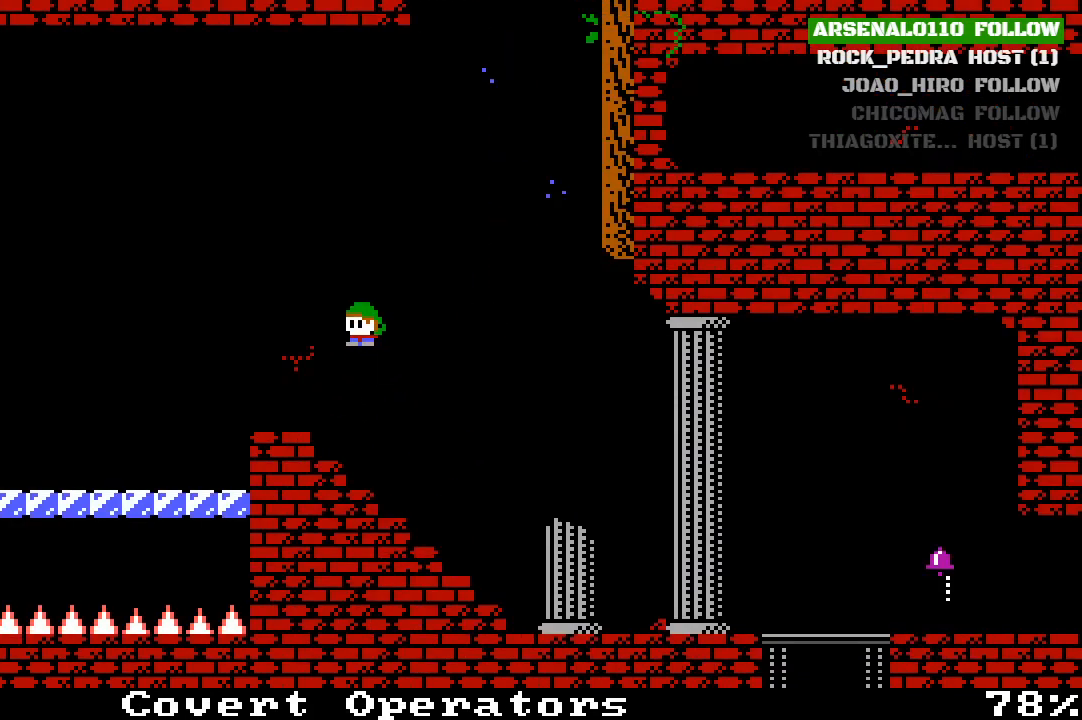
{"buttons": ["CROSS", "DPAD_LEFT"], "left_stick": "center", "events": [[433, "CROSS", "down"]]}
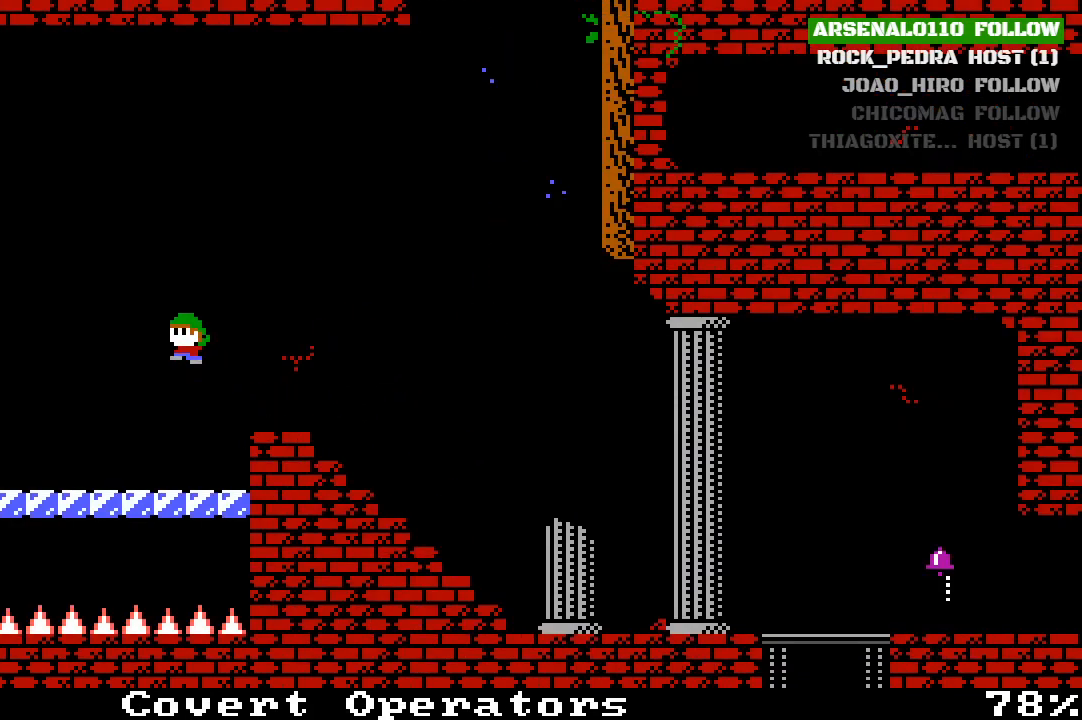
{"buttons": ["CROSS", "DPAD_LEFT"], "left_stick": "center", "events": [[267, "CROSS", "up"], [500, "CROSS", "down"]]}
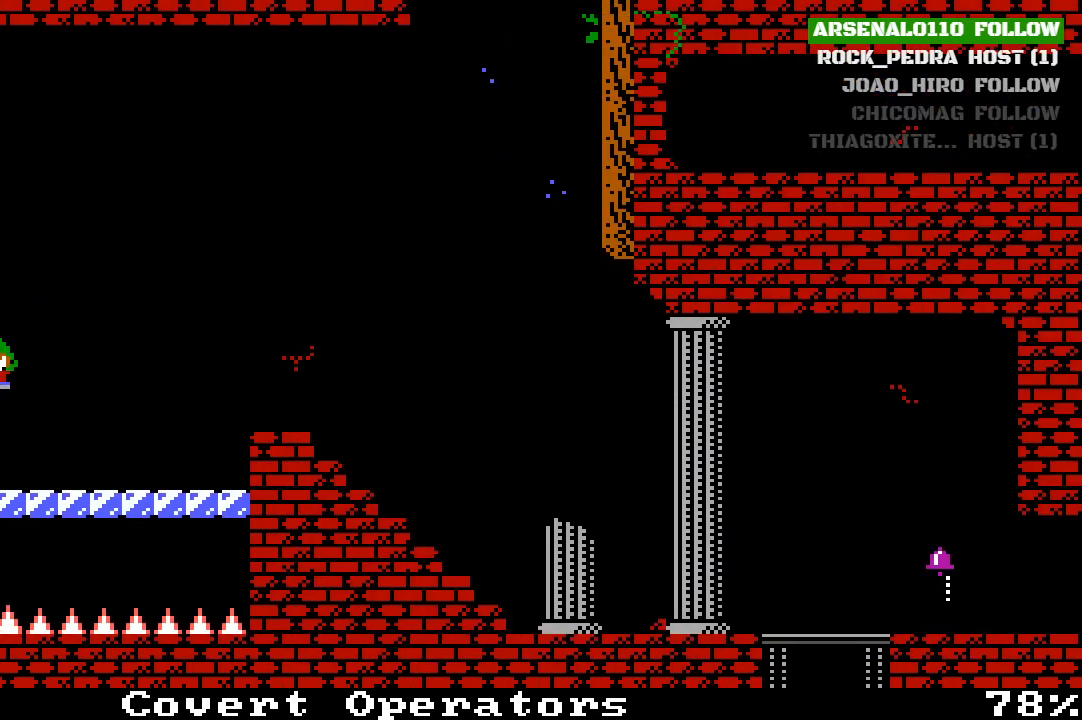
{"buttons": ["DPAD_LEFT"], "left_stick": "center", "events": [[167, "CROSS", "up"]]}
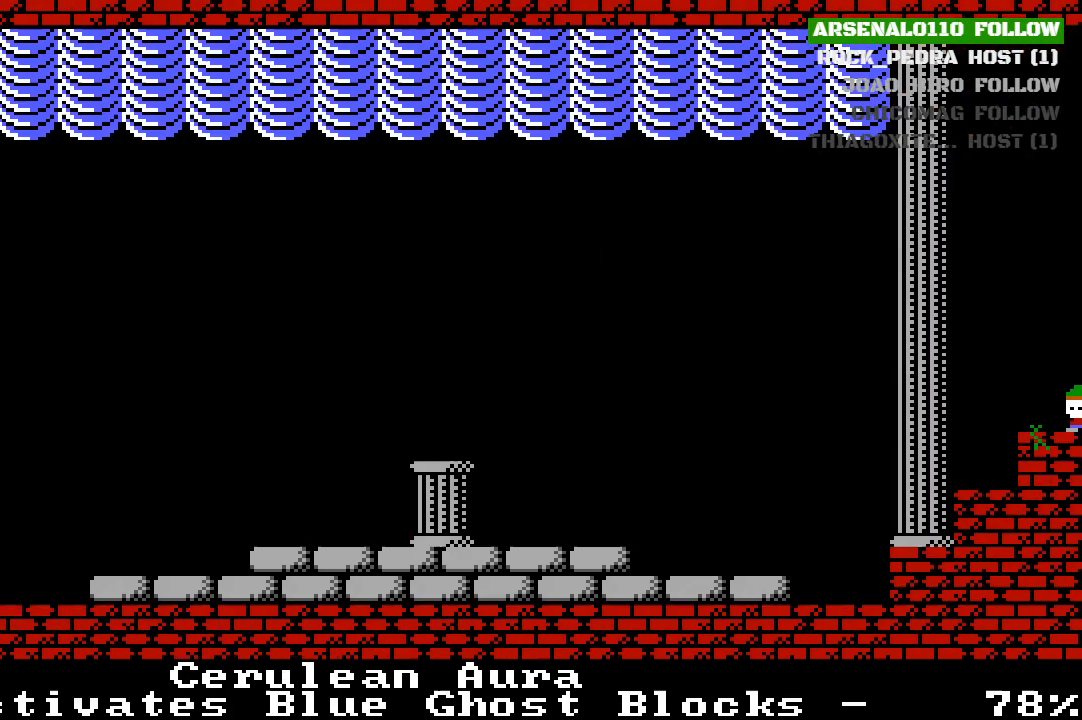
{"buttons": ["DPAD_RIGHT"], "left_stick": "center", "events": [[100, "DPAD_LEFT", "up"], [333, "DPAD_RIGHT", "down"]]}
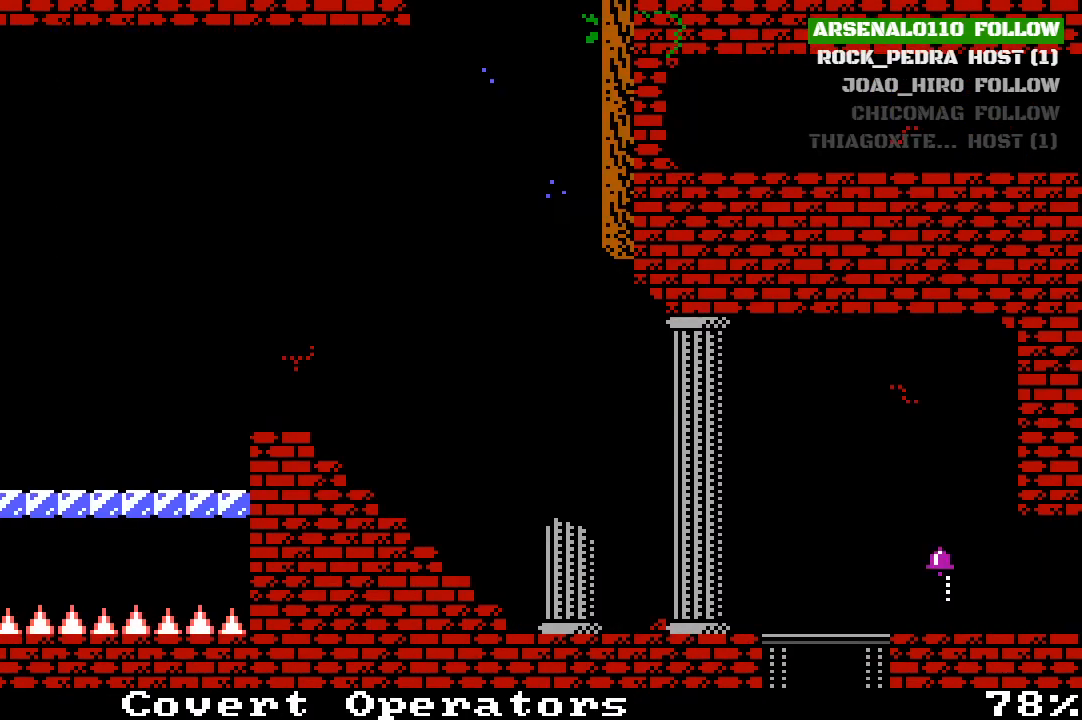
{"buttons": ["CROSS", "DPAD_RIGHT"], "left_stick": "center", "events": [[367, "CROSS", "down"]]}
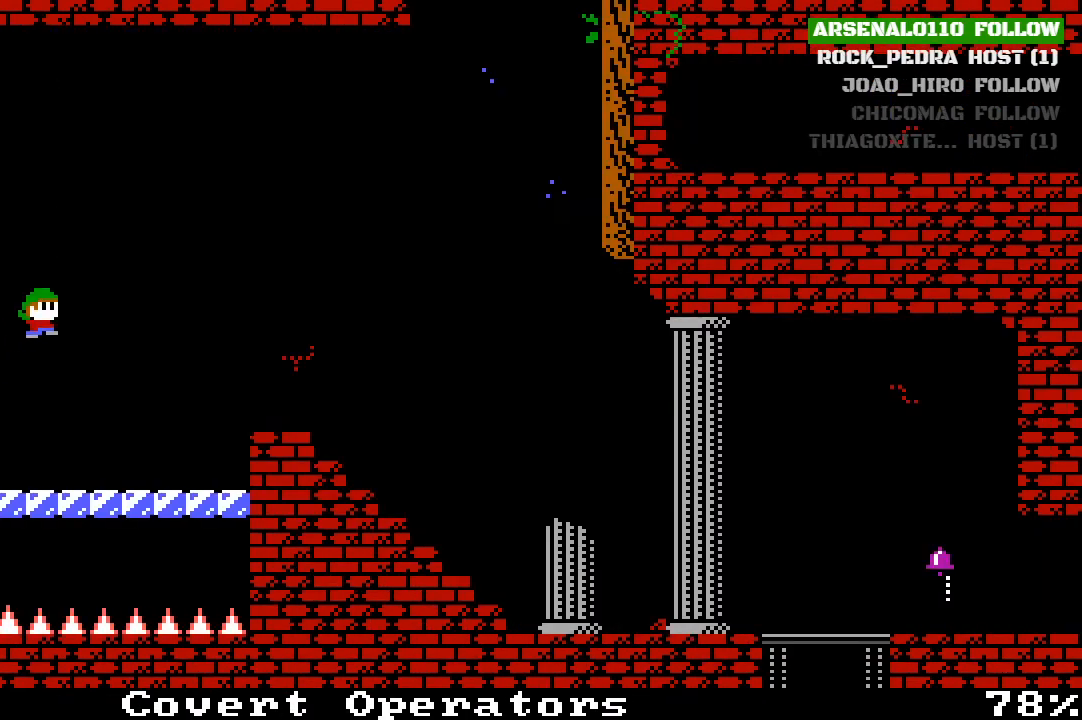
{"buttons": ["CROSS", "DPAD_RIGHT"], "left_stick": "center", "events": [[300, "CROSS", "up"], [400, "CROSS", "down"]]}
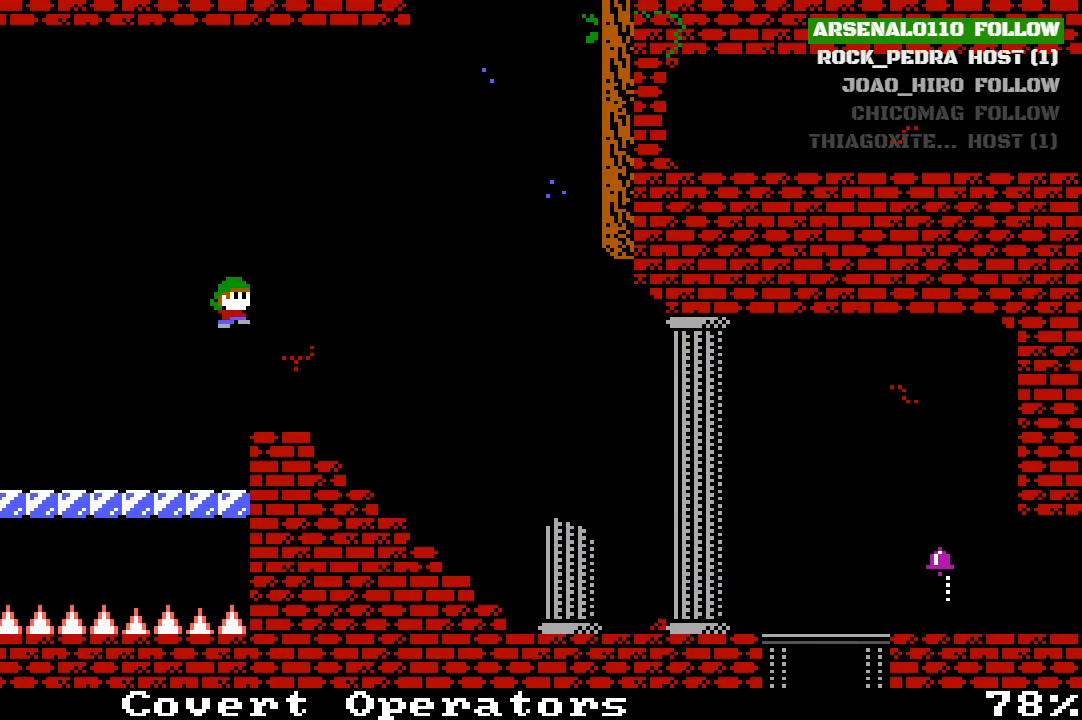
{"buttons": ["DPAD_RIGHT"], "left_stick": "center", "events": [[33, "CROSS", "up"]]}
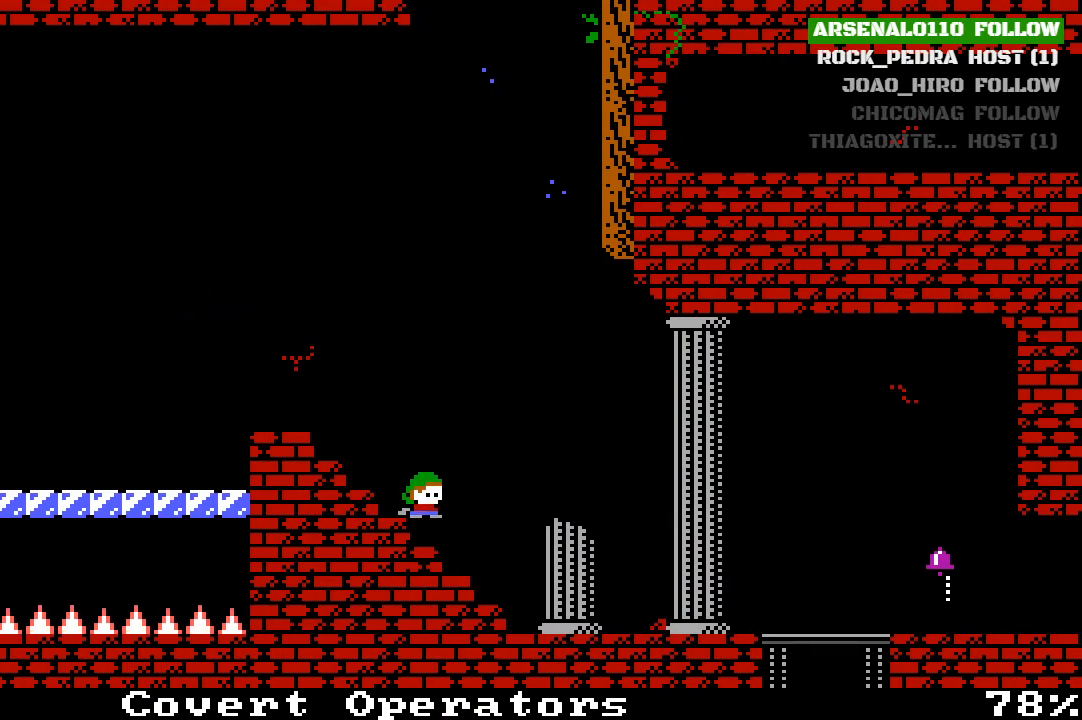
{"buttons": ["DPAD_RIGHT"], "left_stick": "center", "events": []}
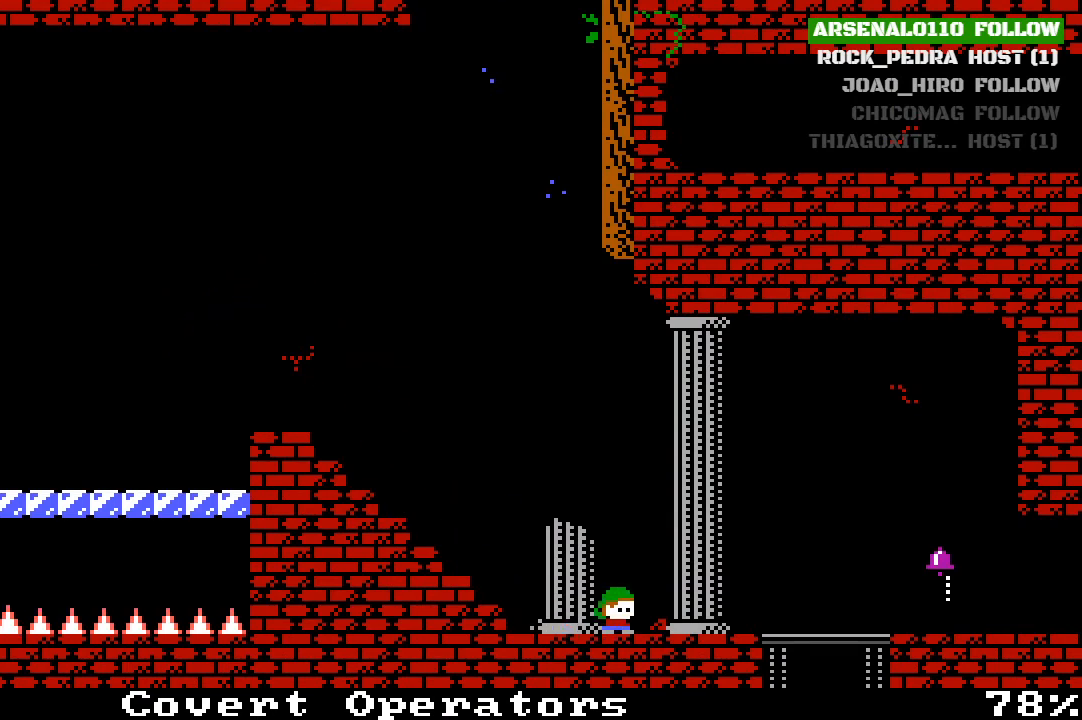
{"buttons": ["DPAD_RIGHT"], "left_stick": "center", "events": []}
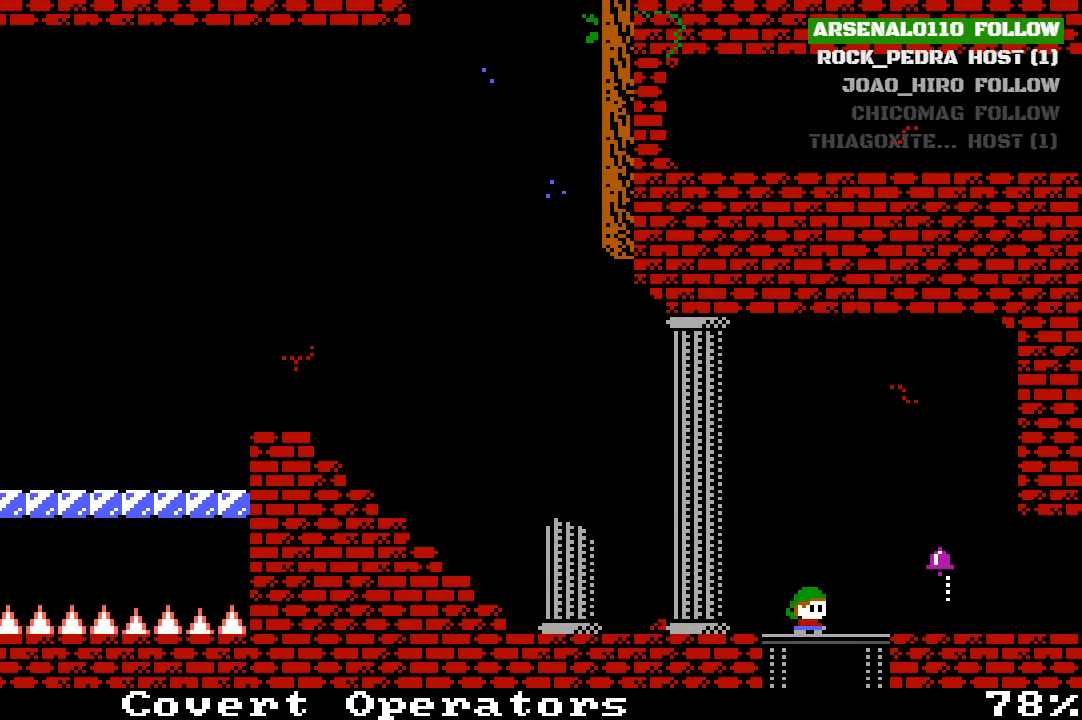
{"buttons": ["DPAD_LEFT"], "left_stick": "center", "events": [[367, "DPAD_RIGHT", "up"], [500, "DPAD_LEFT", "down"]]}
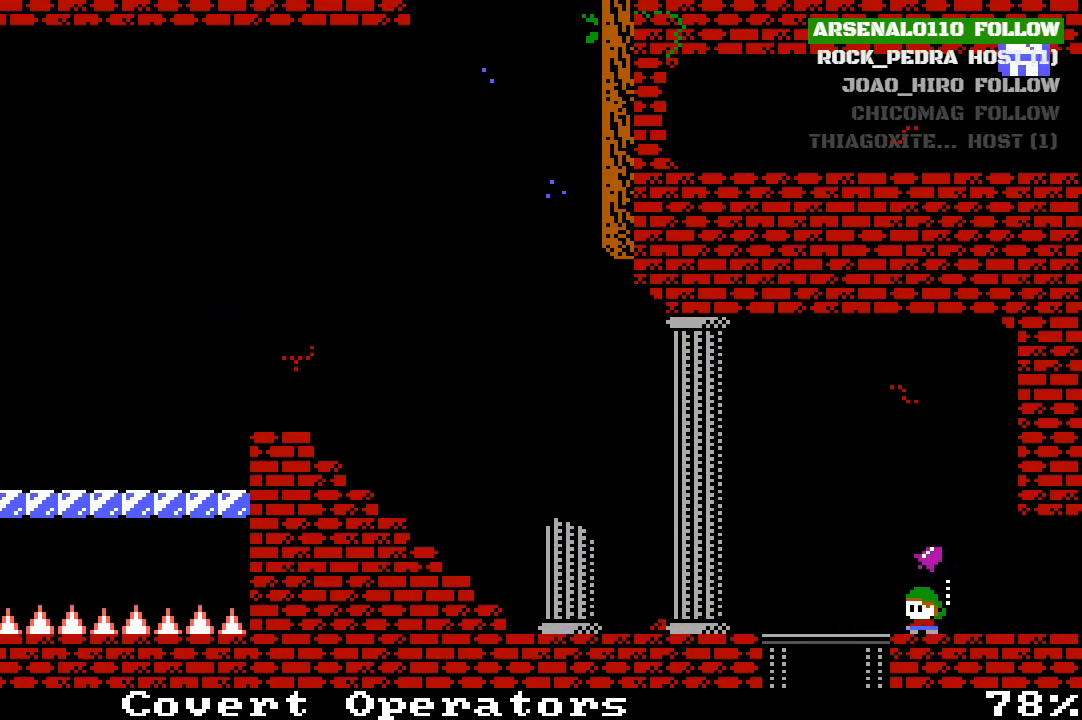
{"buttons": [], "left_stick": "center", "events": [[333, "DPAD_DOWN", "down"], [333, "DPAD_LEFT", "up"], [500, "DPAD_DOWN", "up"]]}
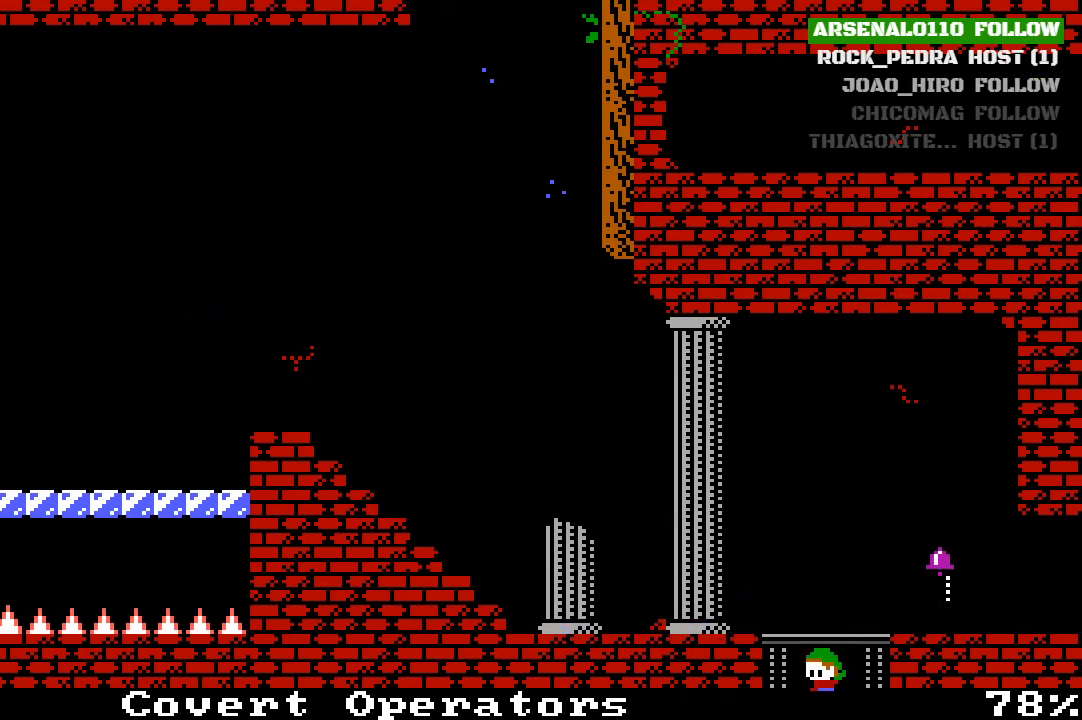
{"buttons": [], "left_stick": "center", "events": []}
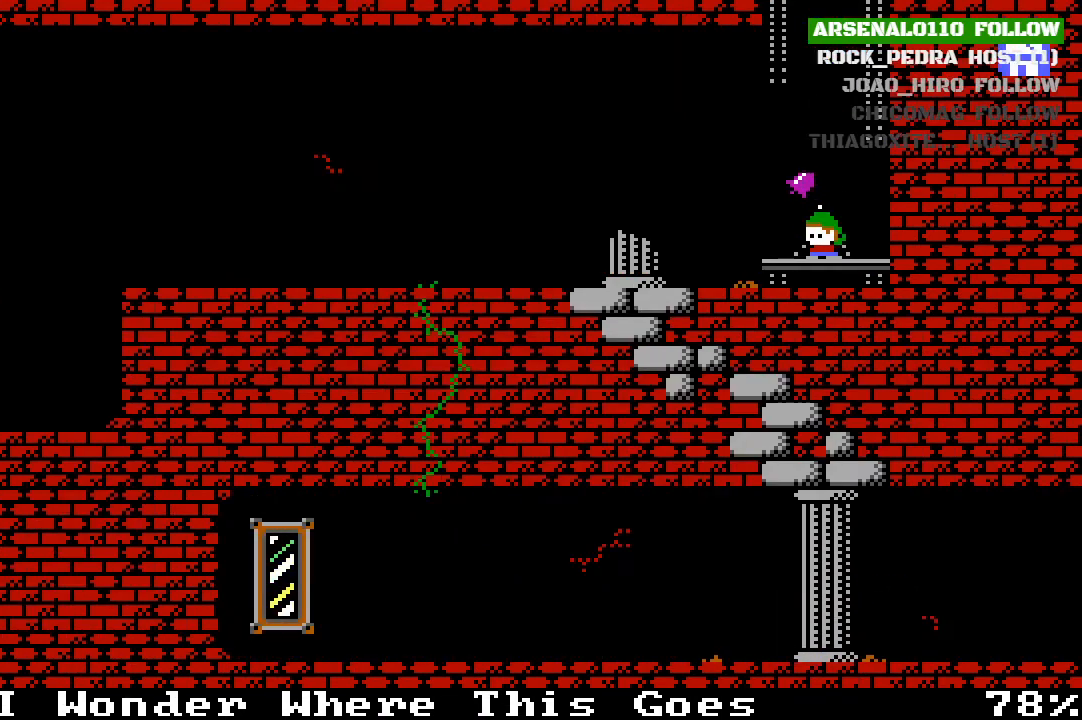
{"buttons": ["DPAD_LEFT"], "left_stick": "center", "events": [[133, "DPAD_LEFT", "down"]]}
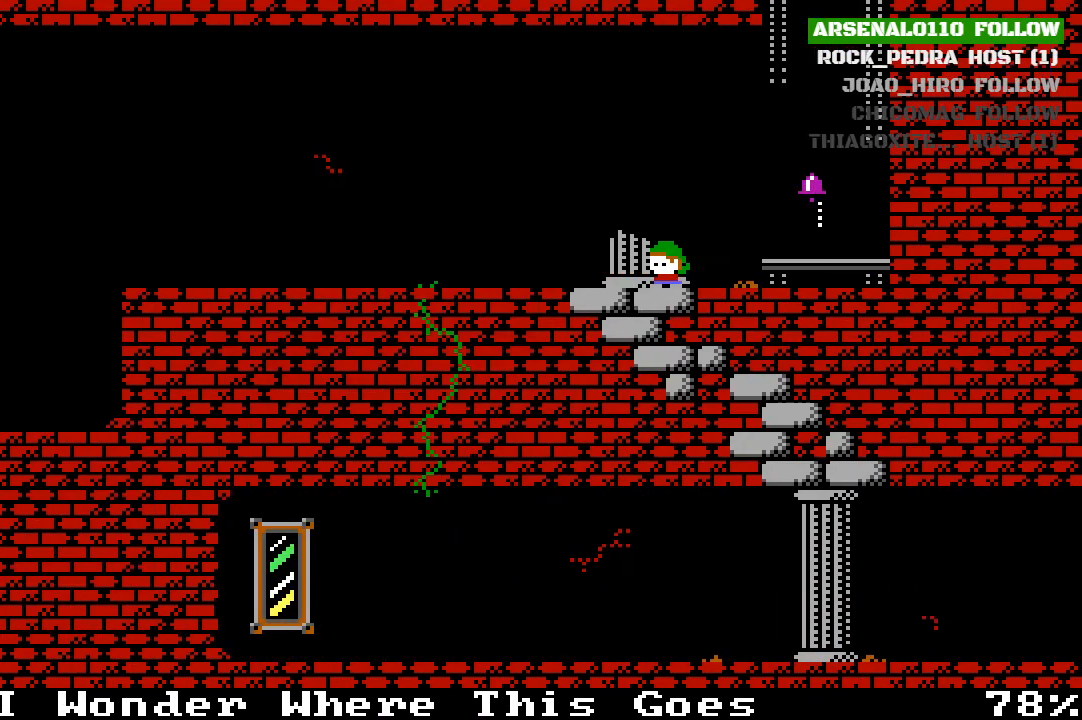
{"buttons": ["DPAD_LEFT"], "left_stick": "center", "events": []}
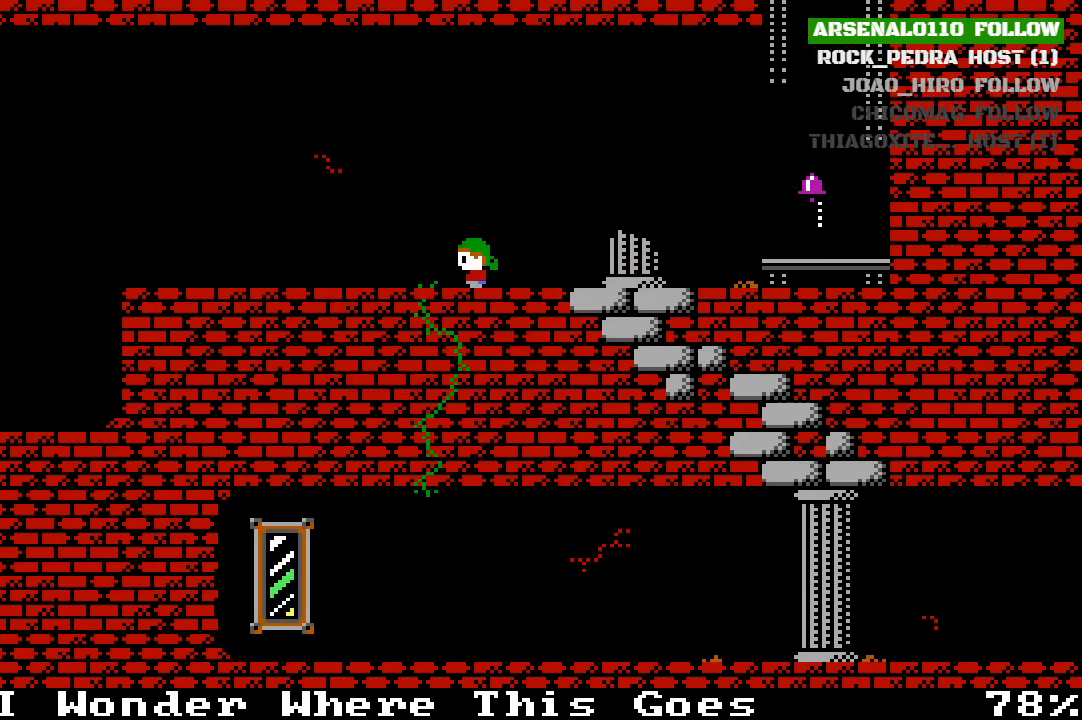
{"buttons": ["DPAD_LEFT"], "left_stick": "center", "events": []}
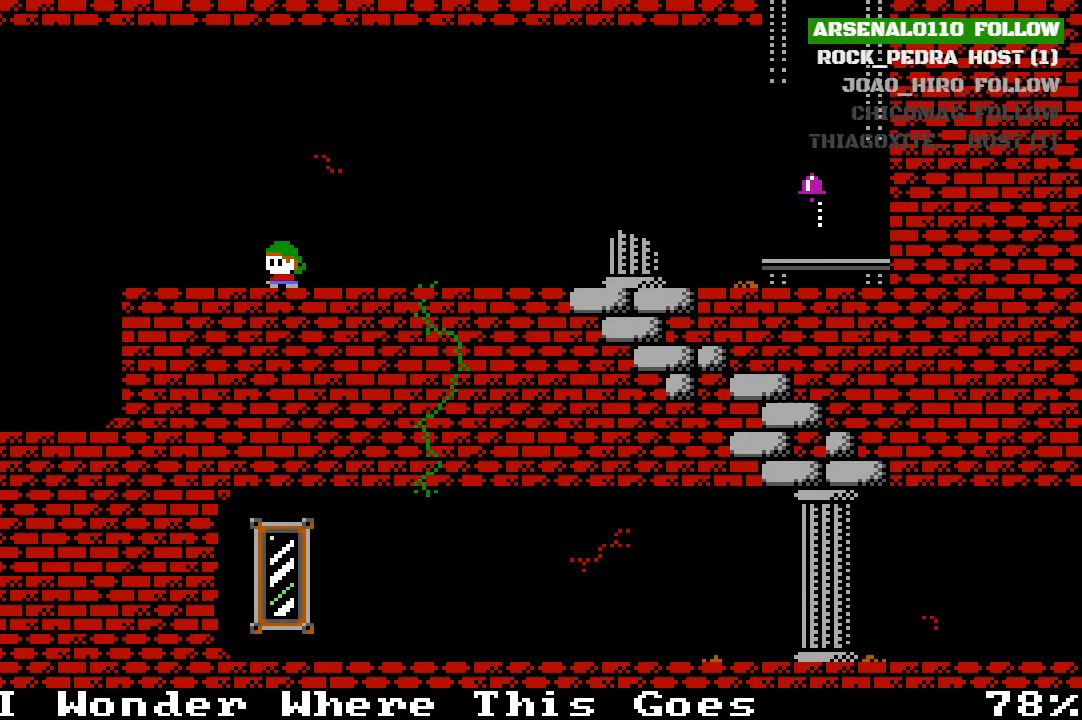
{"buttons": ["DPAD_LEFT"], "left_stick": "center", "events": []}
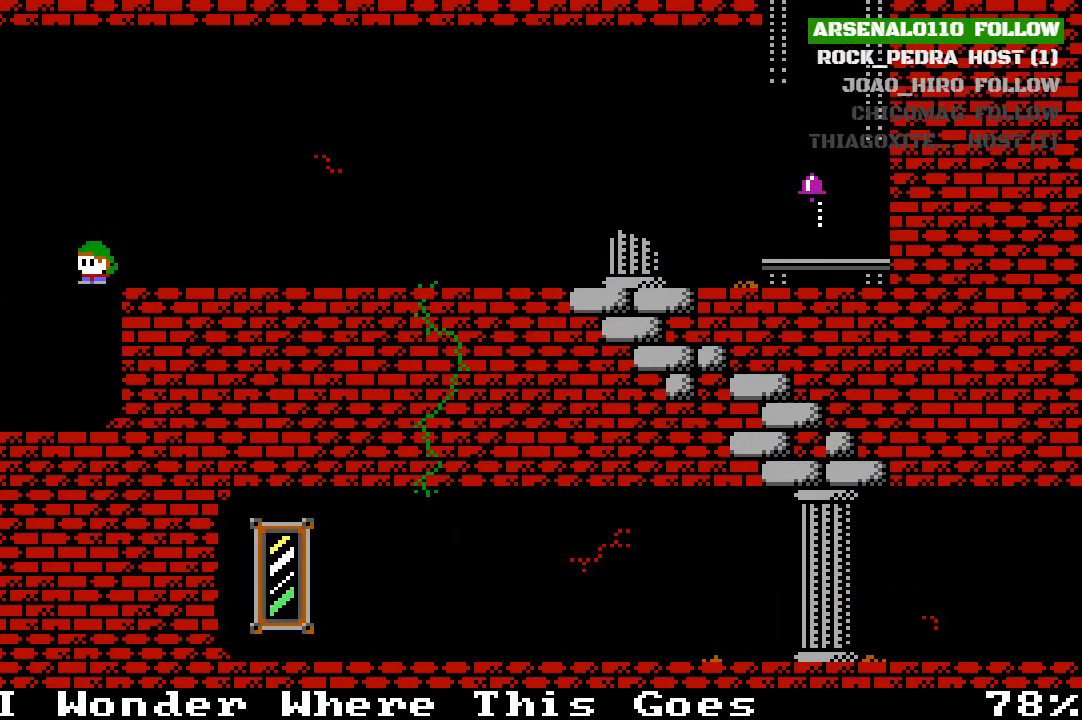
{"buttons": ["DPAD_LEFT"], "left_stick": "center", "events": []}
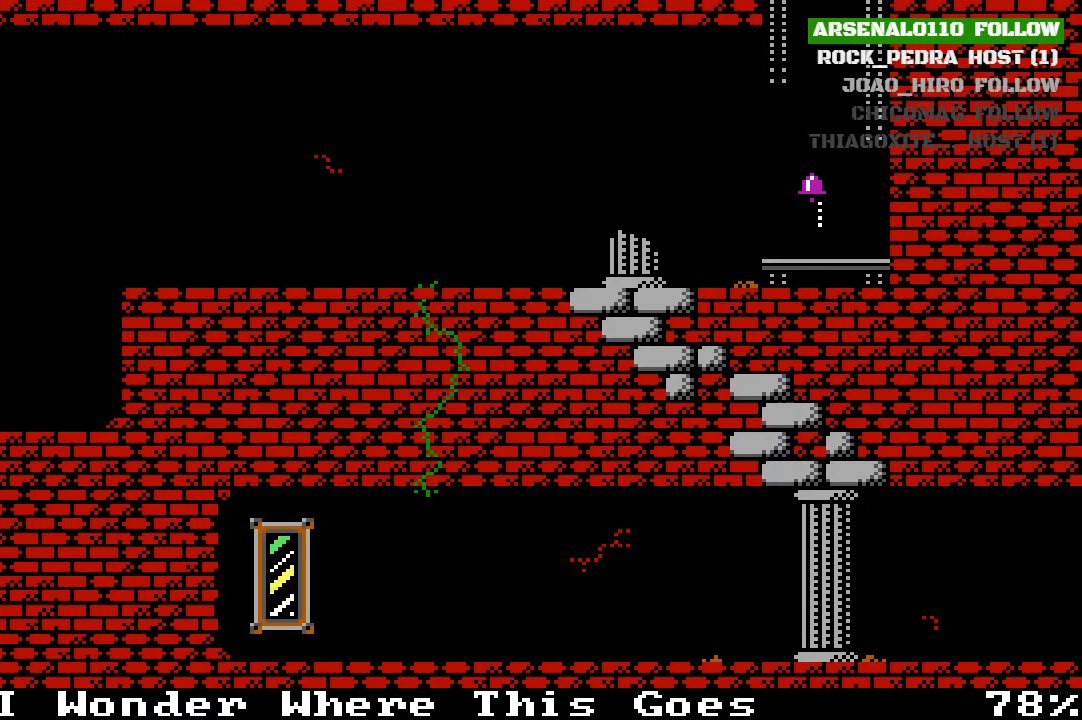
{"buttons": ["DPAD_LEFT"], "left_stick": "center", "events": []}
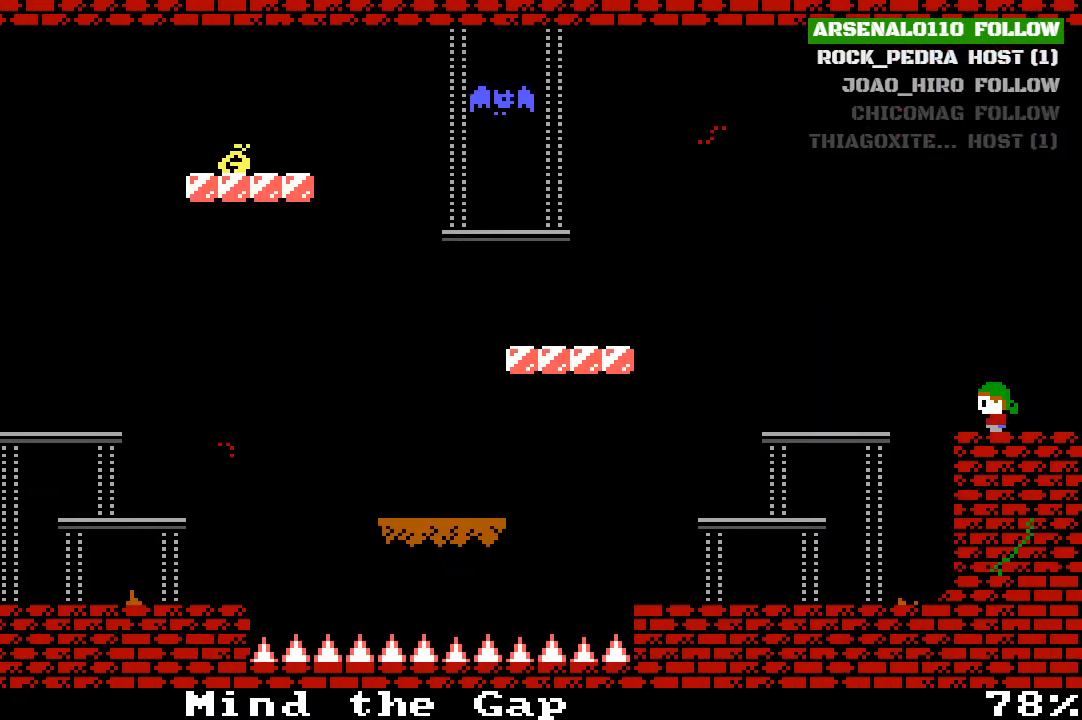
{"buttons": [], "left_stick": "center", "events": [[267, "DPAD_LEFT", "up"]]}
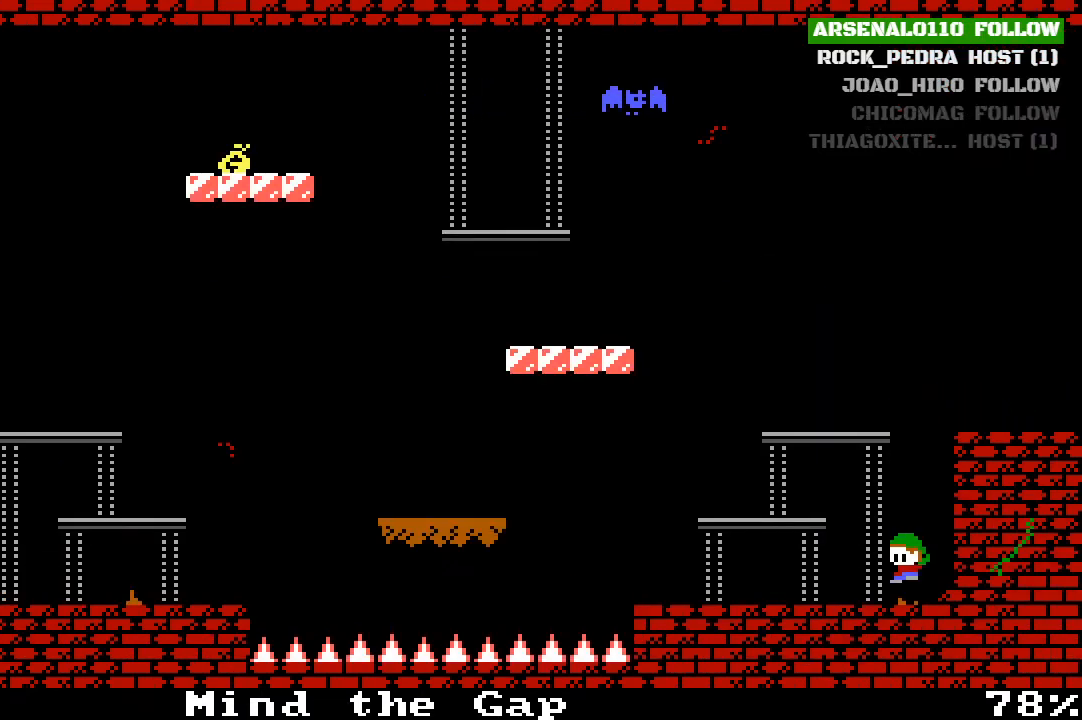
{"buttons": ["CROSS"], "left_stick": "center", "events": [[433, "CROSS", "down"]]}
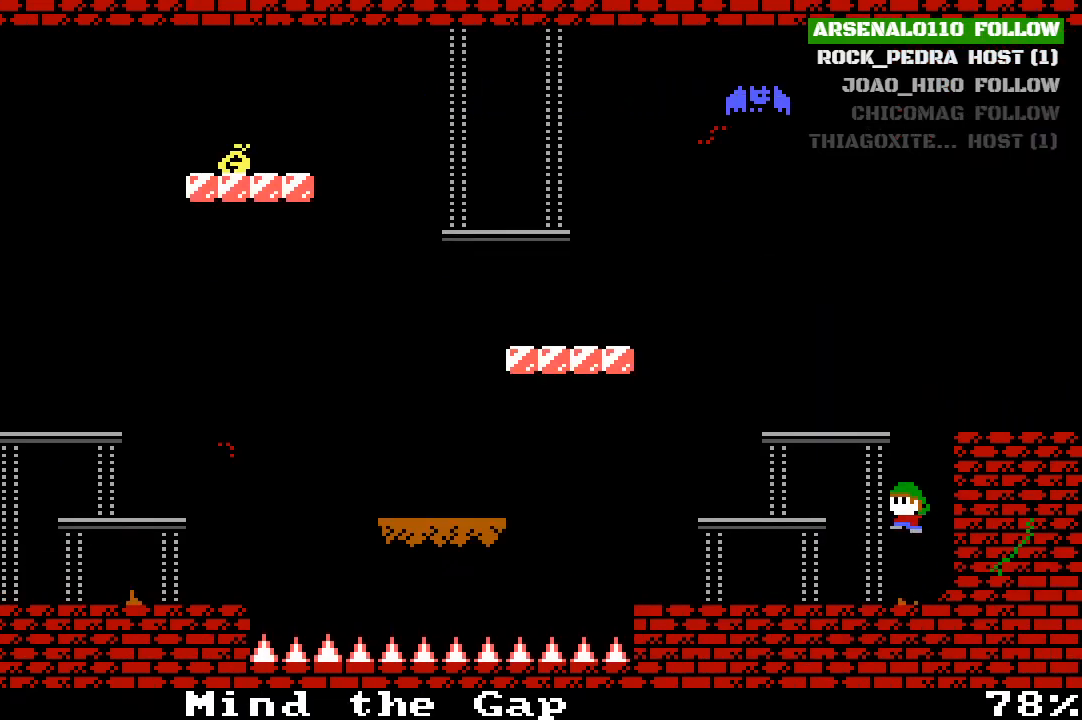
{"buttons": ["CROSS"], "left_stick": "center", "events": [[33, "DPAD_LEFT", "down"], [200, "CROSS", "up"], [333, "DPAD_LEFT", "up"], [433, "CROSS", "down"]]}
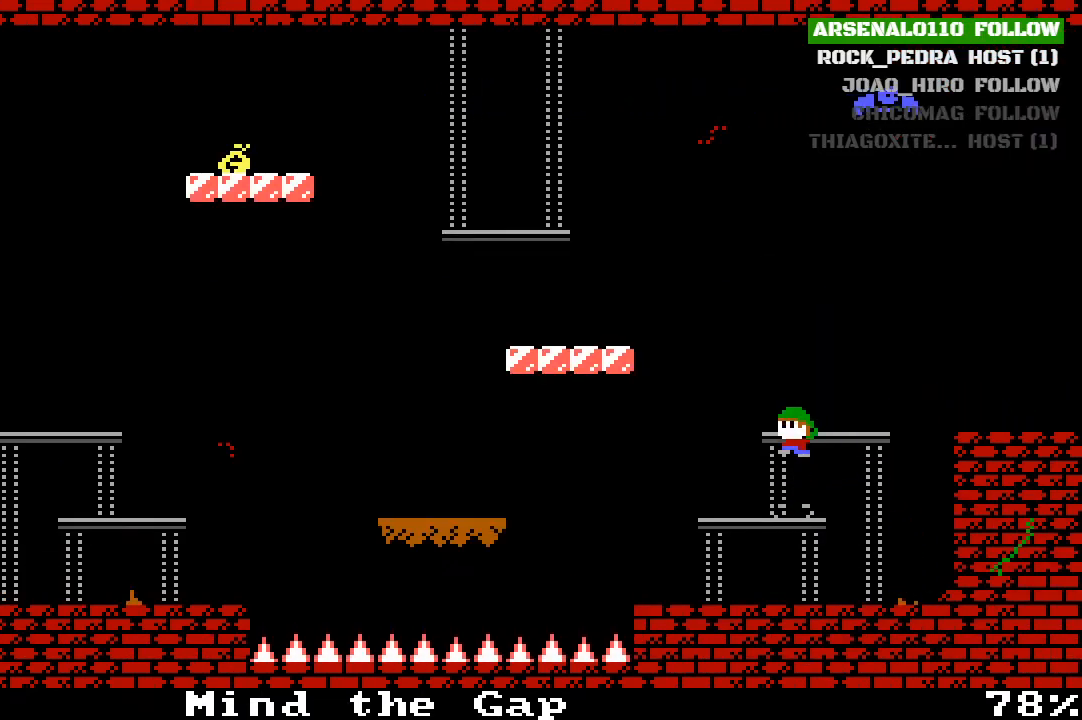
{"buttons": ["CROSS", "DPAD_LEFT"], "left_stick": "center", "events": [[133, "CROSS", "up"], [333, "DPAD_LEFT", "down"], [467, "CROSS", "down"]]}
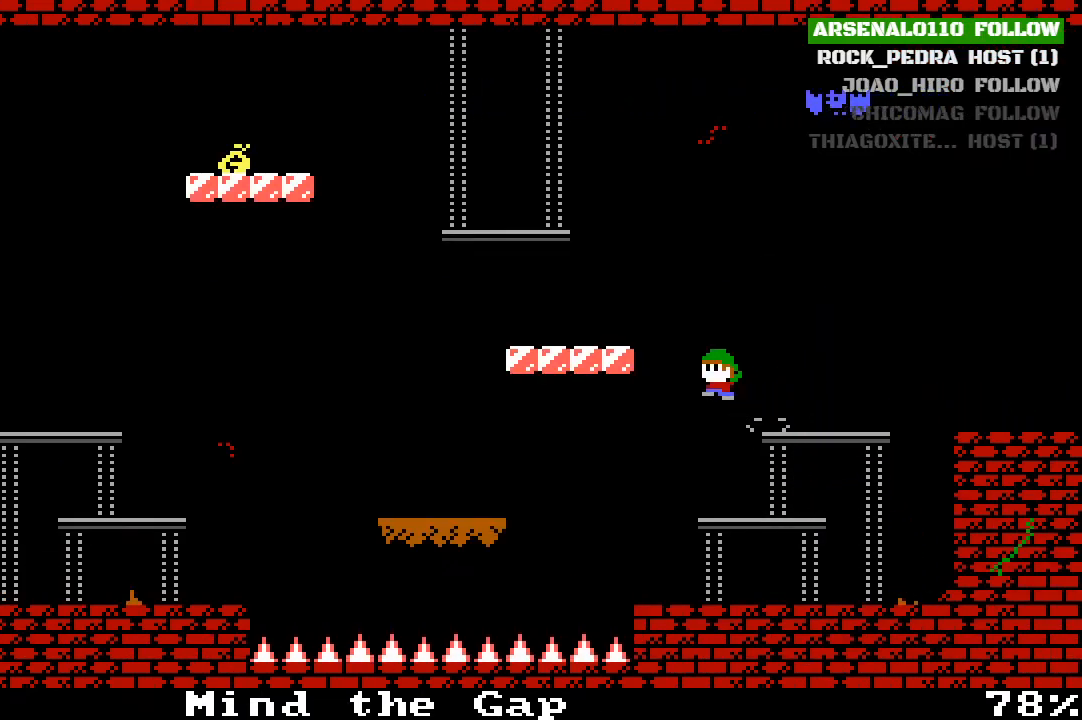
{"buttons": ["DPAD_LEFT"], "left_stick": "center", "events": [[233, "CROSS", "up"]]}
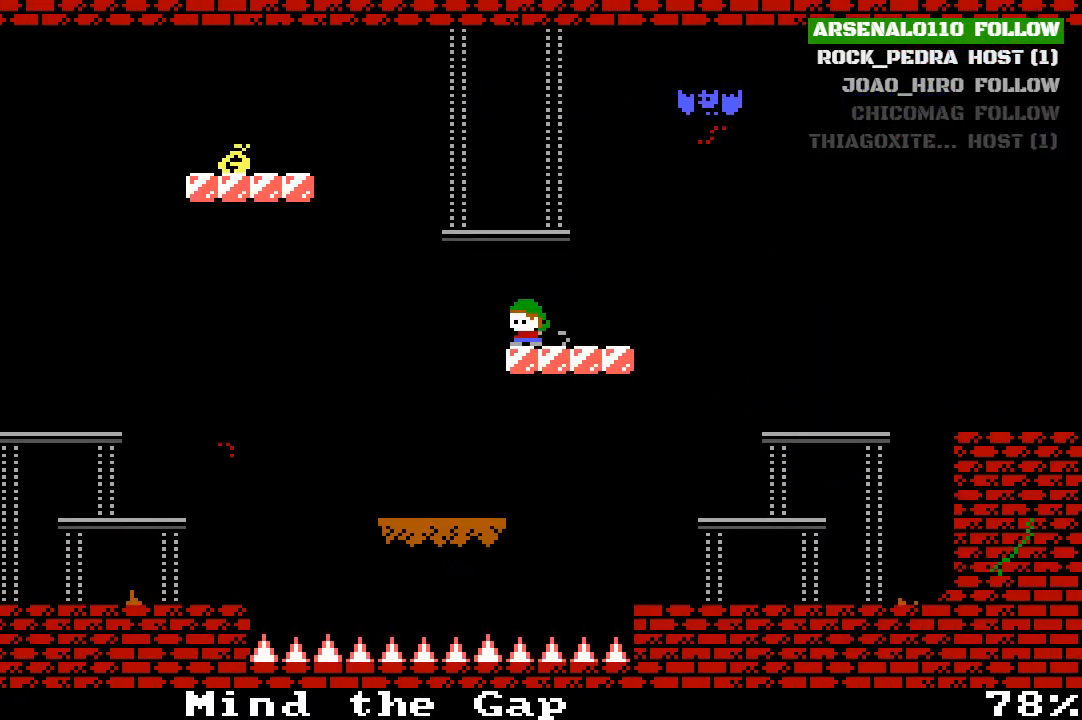
{"buttons": ["DPAD_LEFT"], "left_stick": "center", "events": [[67, "CROSS", "down"], [67, "DPAD_LEFT", "up"], [367, "CROSS", "up"], [367, "DPAD_LEFT", "down"]]}
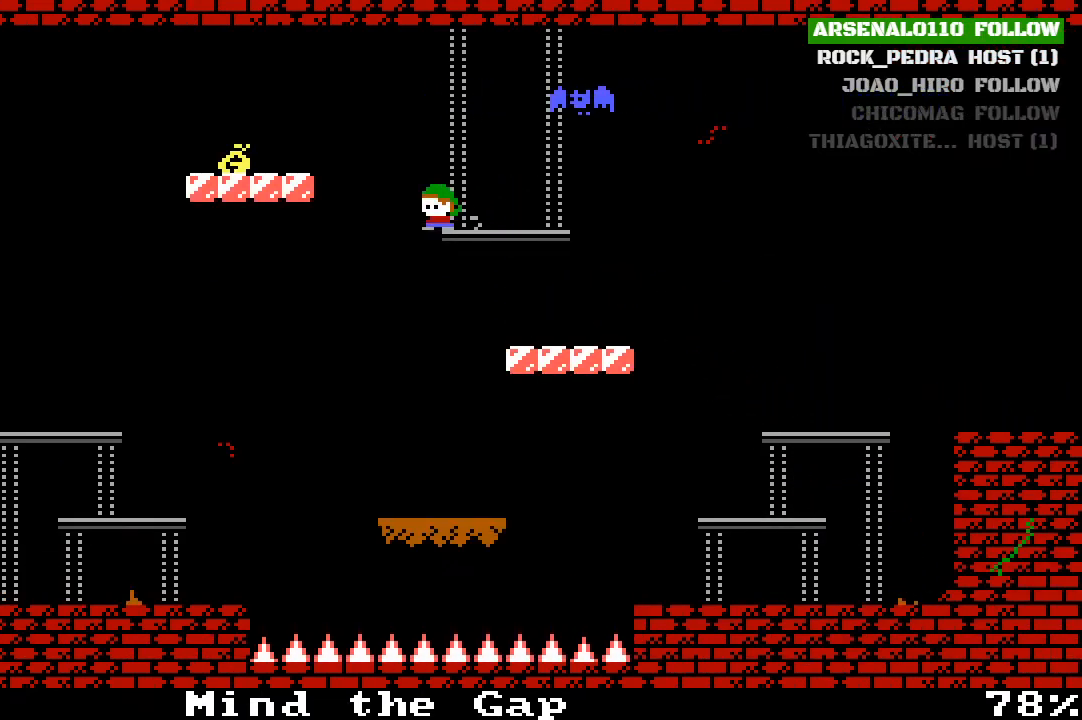
{"buttons": ["DPAD_LEFT"], "left_stick": "center", "events": [[67, "CROSS", "down"], [267, "CROSS", "up"]]}
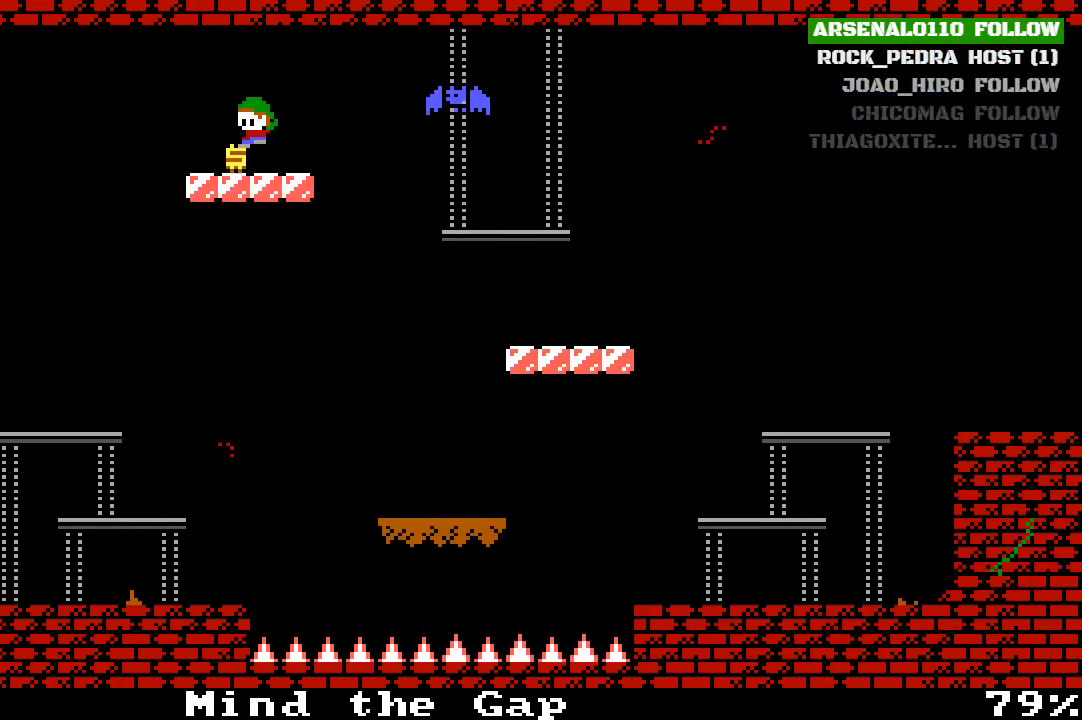
{"buttons": ["DPAD_LEFT"], "left_stick": "center", "events": [[267, "CROSS", "down"], [367, "CROSS", "up"]]}
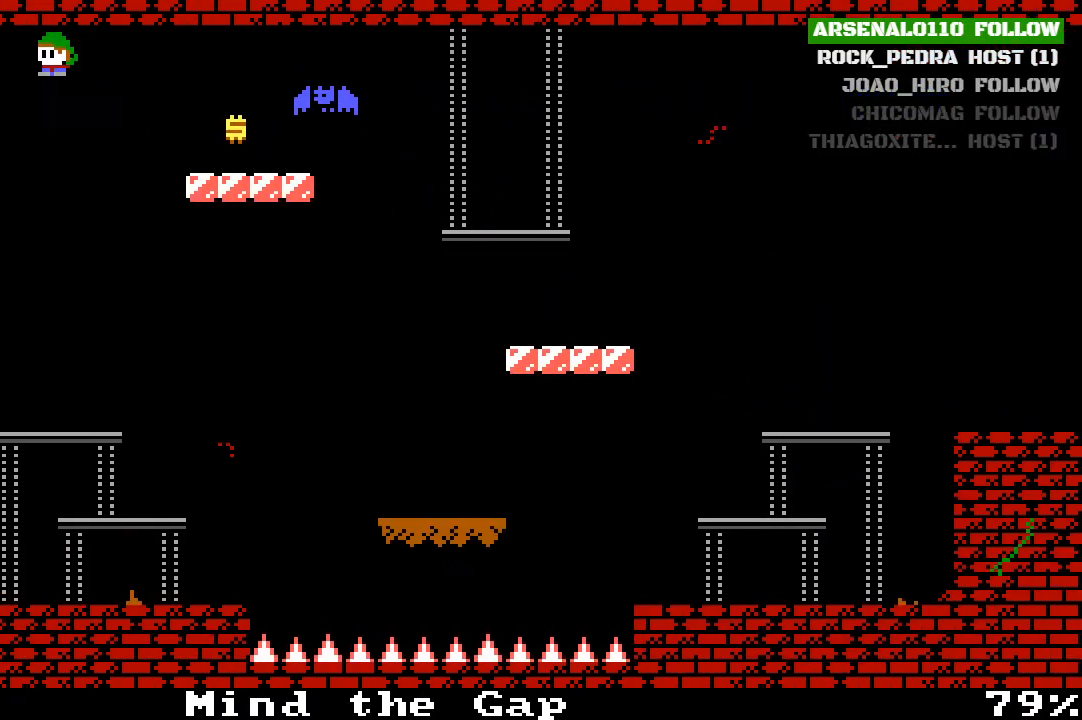
{"buttons": ["DPAD_LEFT"], "left_stick": "center", "events": []}
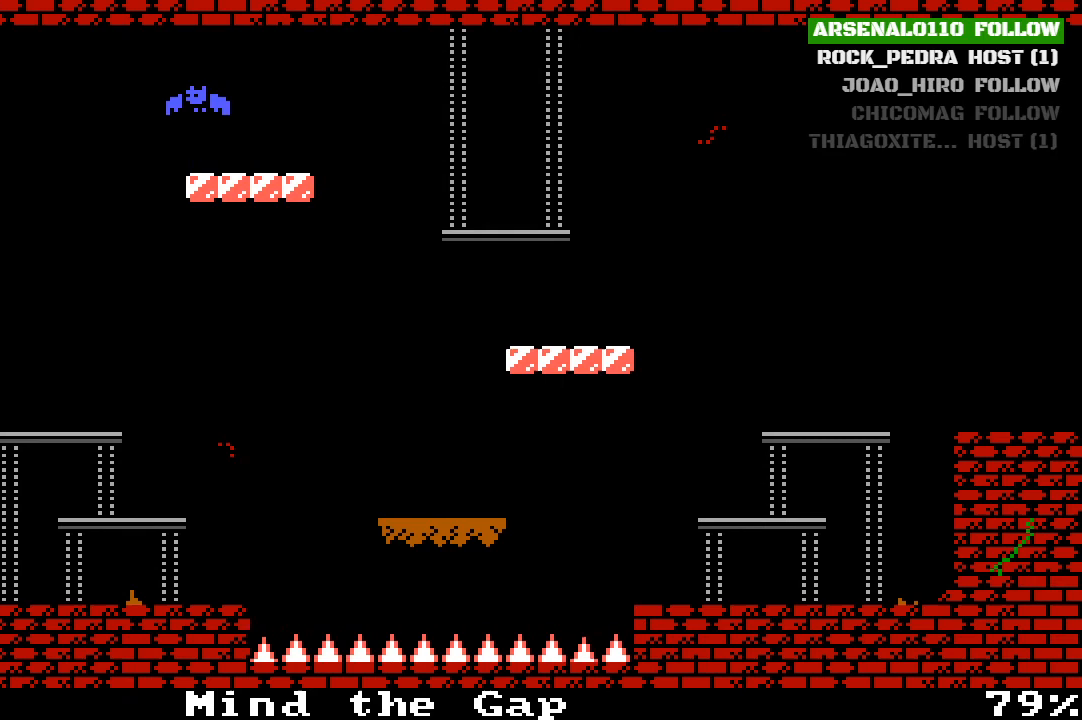
{"buttons": [], "left_stick": "center", "events": [[367, "DPAD_LEFT", "up"]]}